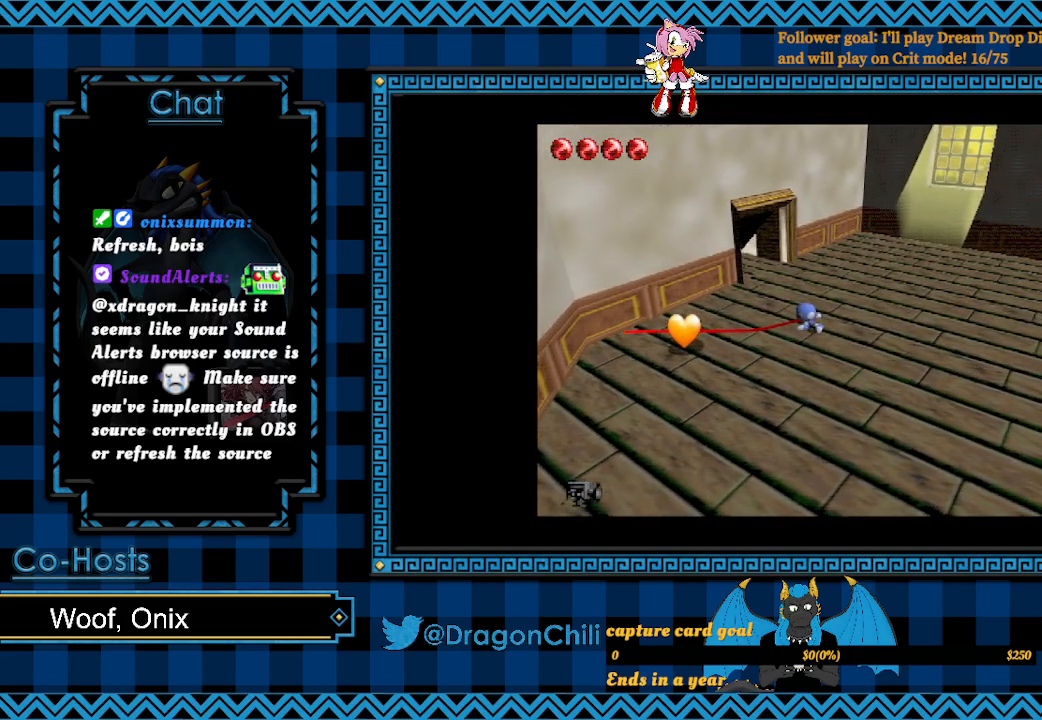
Gameplay with a controller (PlayStation layout); each line is a JSON object with the inputs held at the frame after it. "events" lists button and stick changes between this image and that frame as [ms after this image, input, new state], when the widget could be followed in between.
{"buttons": [], "left_stick": "up", "right_stick": "center", "events": [[17, "SQUARE", "up"], [117, "left_stick", "up"]]}
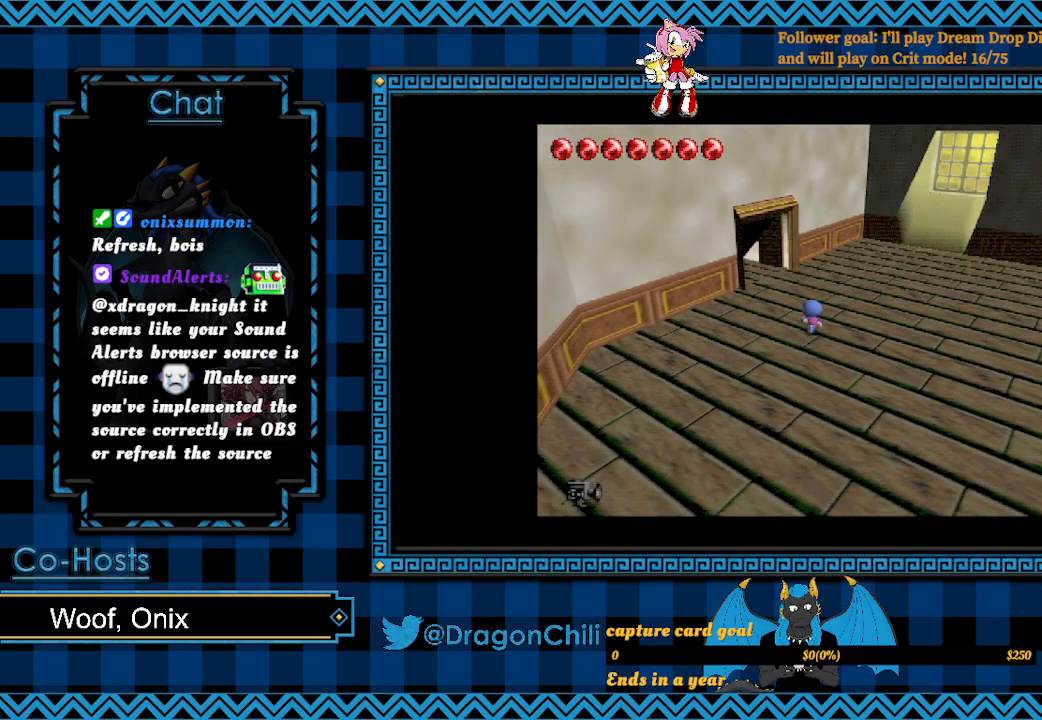
{"buttons": [], "left_stick": "up", "right_stick": "center", "events": []}
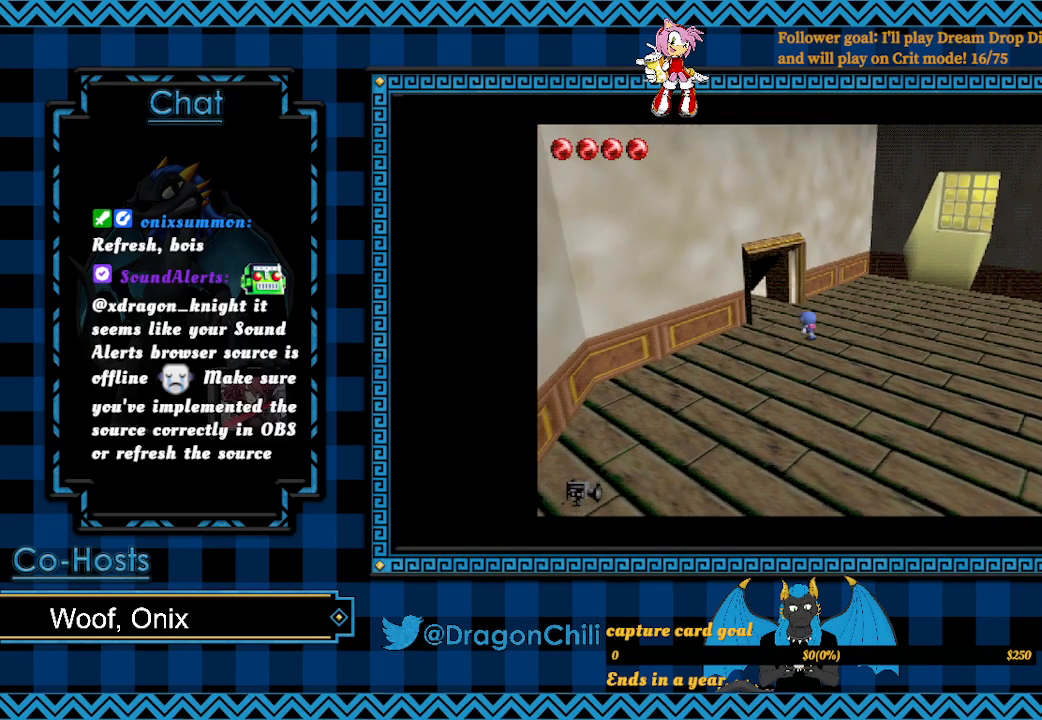
{"buttons": [], "left_stick": "up", "right_stick": "center", "events": []}
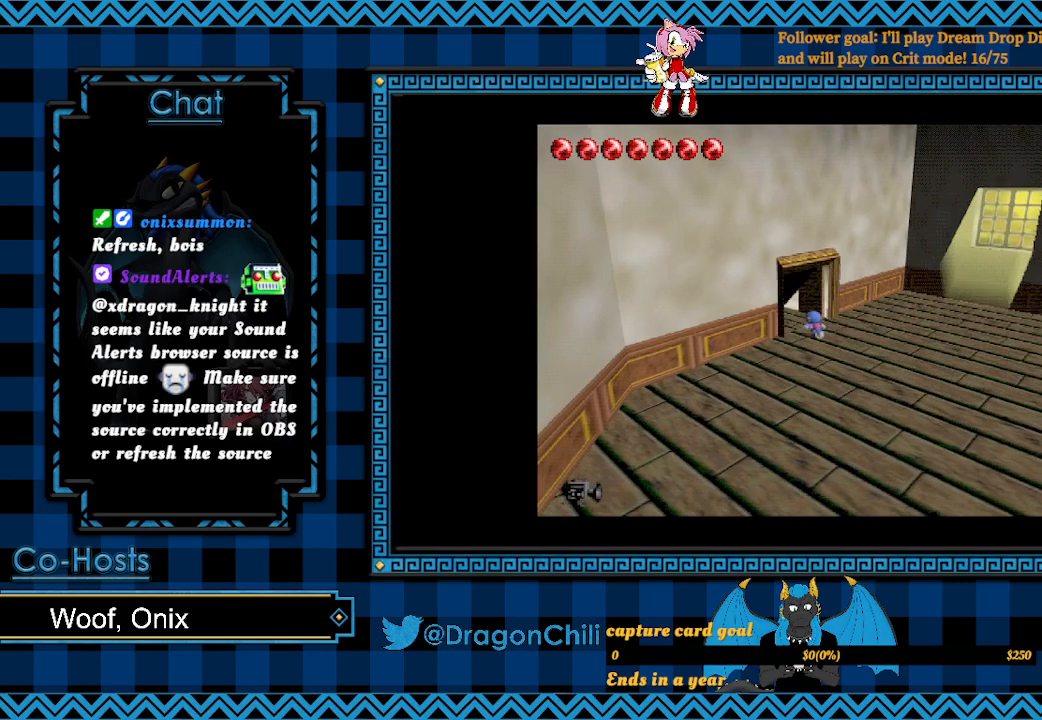
{"buttons": [], "left_stick": "up", "right_stick": "center", "events": []}
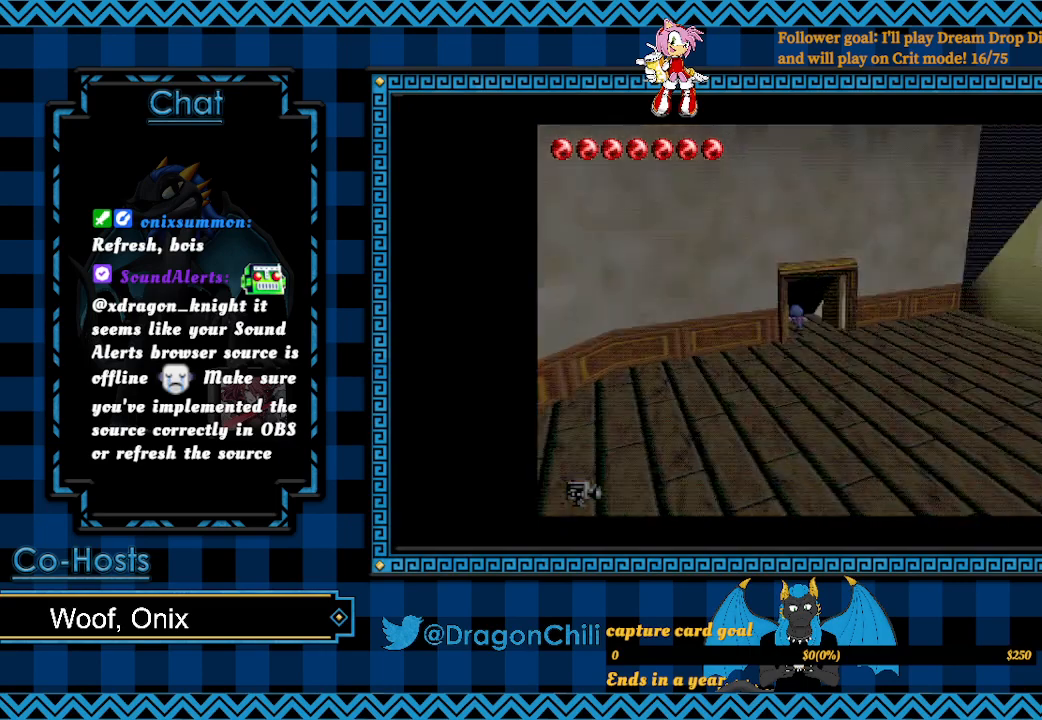
{"buttons": [], "left_stick": "center", "right_stick": "center", "events": [[117, "left_stick", "center"]]}
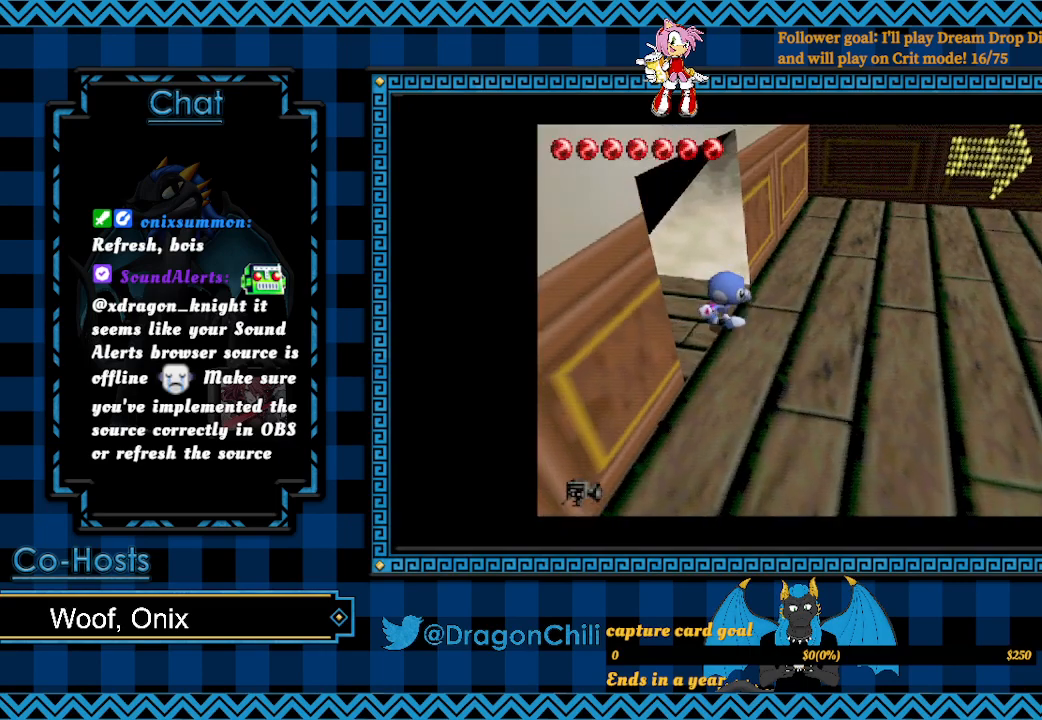
{"buttons": [], "left_stick": "right", "right_stick": "center", "events": [[267, "left_stick", "down"], [417, "left_stick", "right"]]}
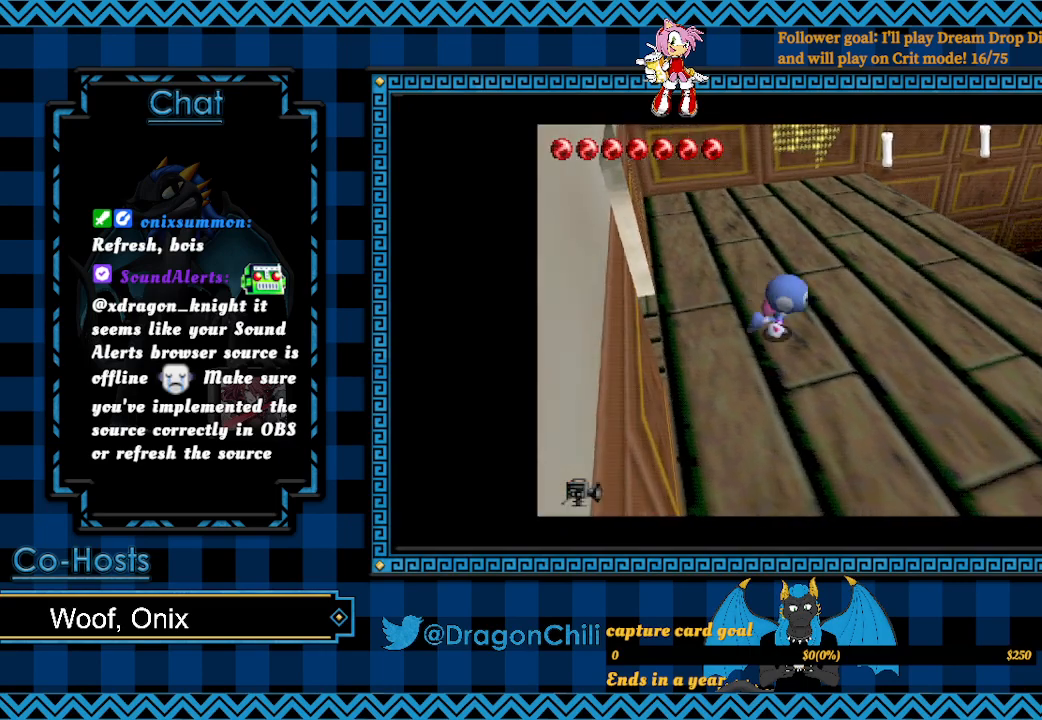
{"buttons": [], "left_stick": "right", "right_stick": "center", "events": []}
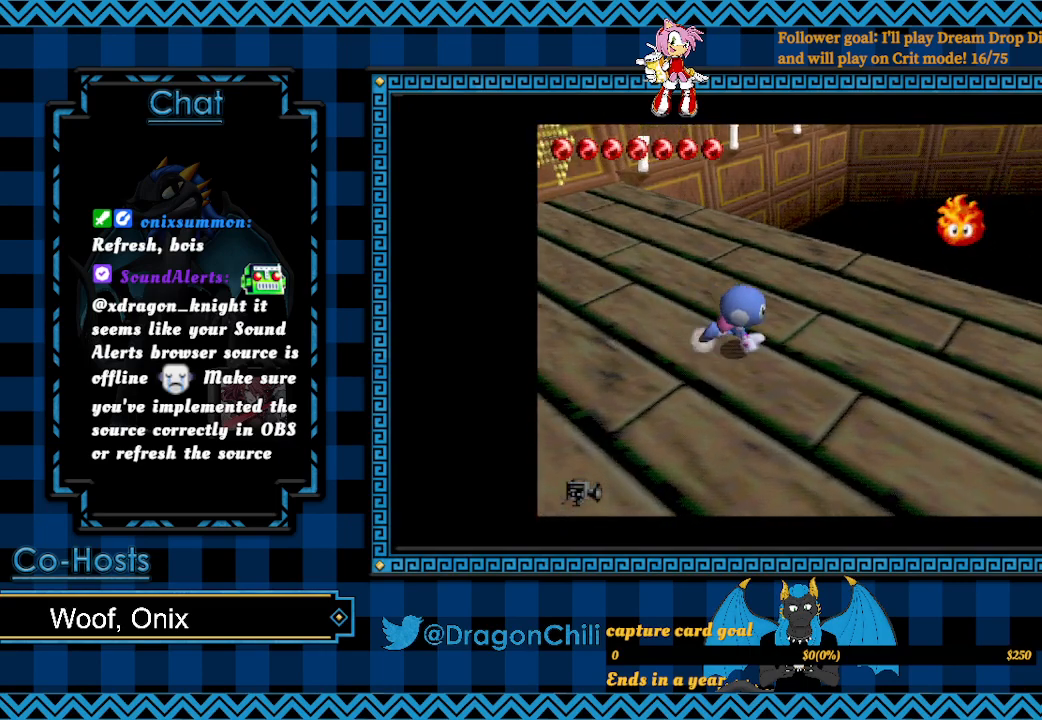
{"buttons": ["SQUARE"], "left_stick": "up-right", "right_stick": "center", "events": [[200, "left_stick", "up-right"], [467, "SQUARE", "down"]]}
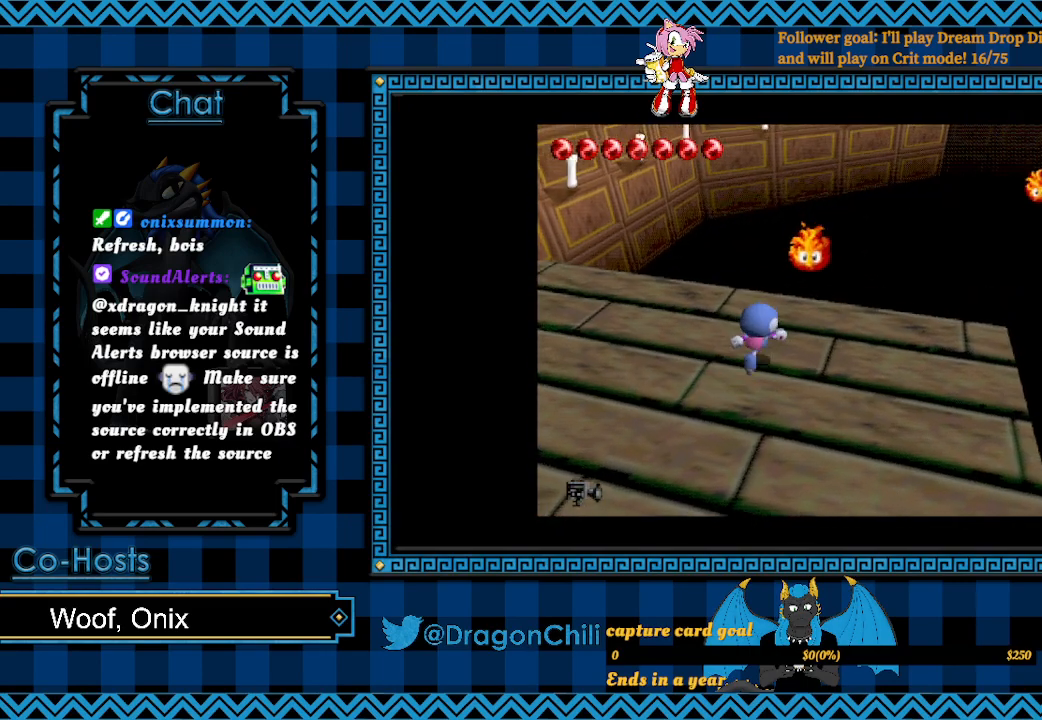
{"buttons": ["SQUARE"], "left_stick": "up-left", "right_stick": "center", "events": [[367, "left_stick", "up"], [467, "left_stick", "up-left"]]}
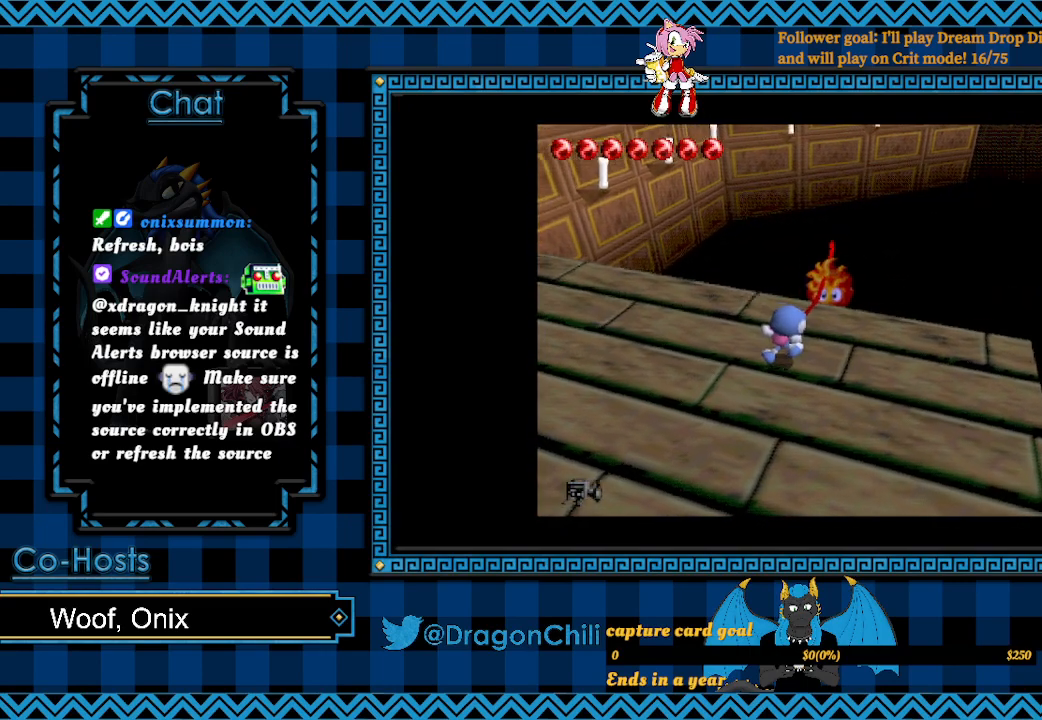
{"buttons": [], "left_stick": "left", "right_stick": "center", "events": [[67, "SQUARE", "up"], [467, "left_stick", "left"]]}
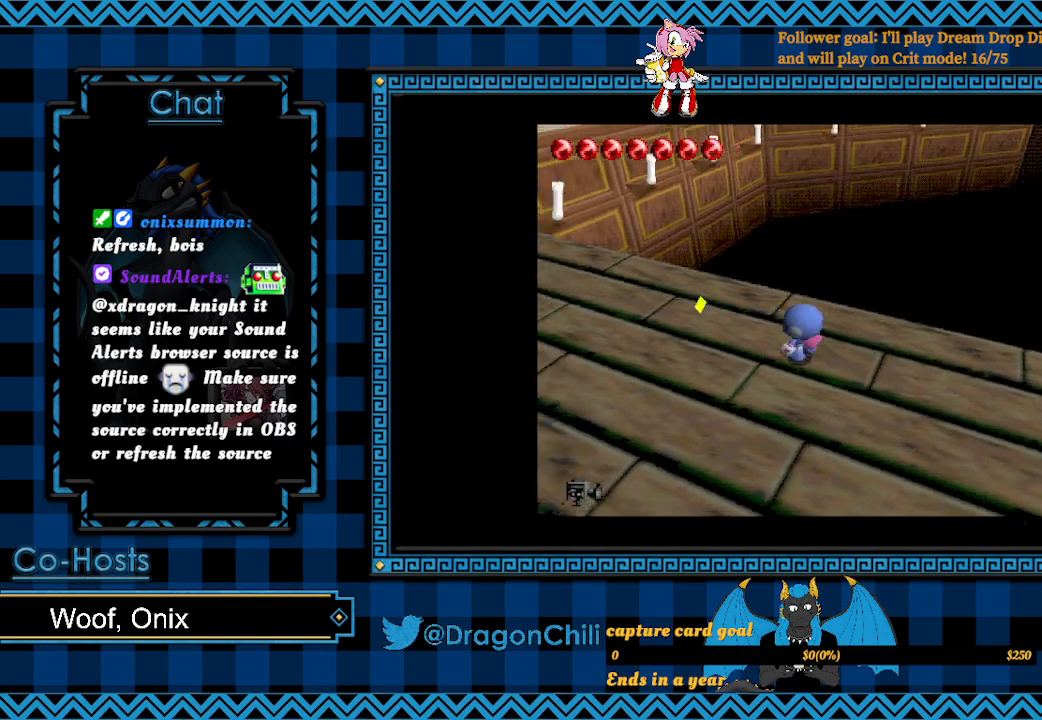
{"buttons": [], "left_stick": "up-left", "right_stick": "center", "events": [[417, "left_stick", "up-left"]]}
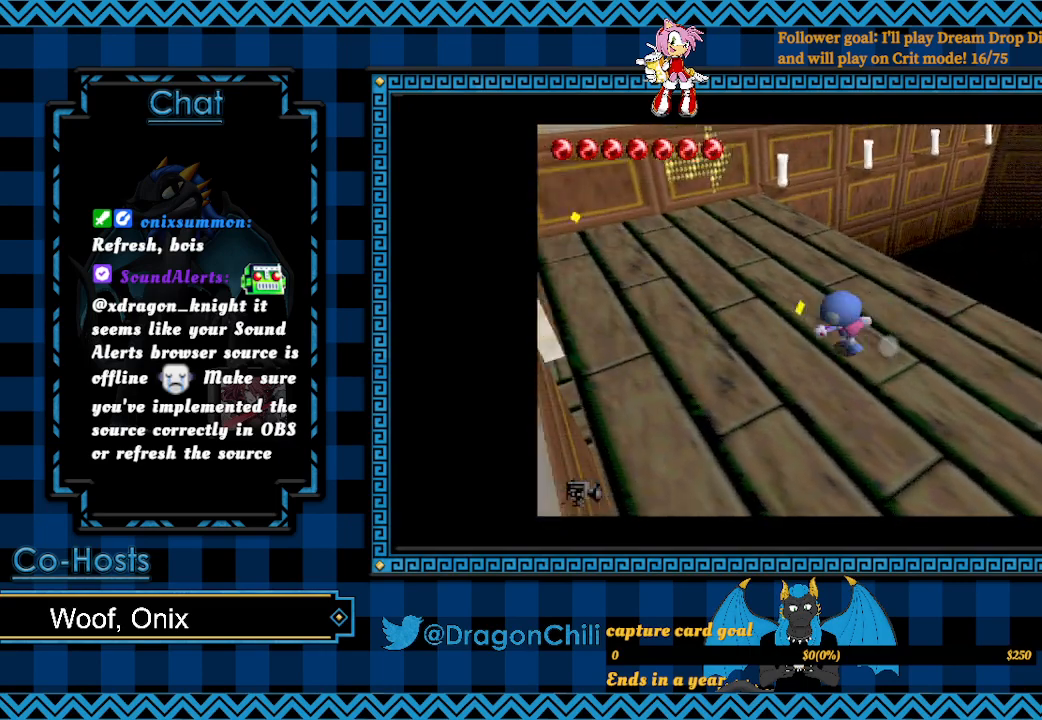
{"buttons": [], "left_stick": "up-left", "right_stick": "center", "events": []}
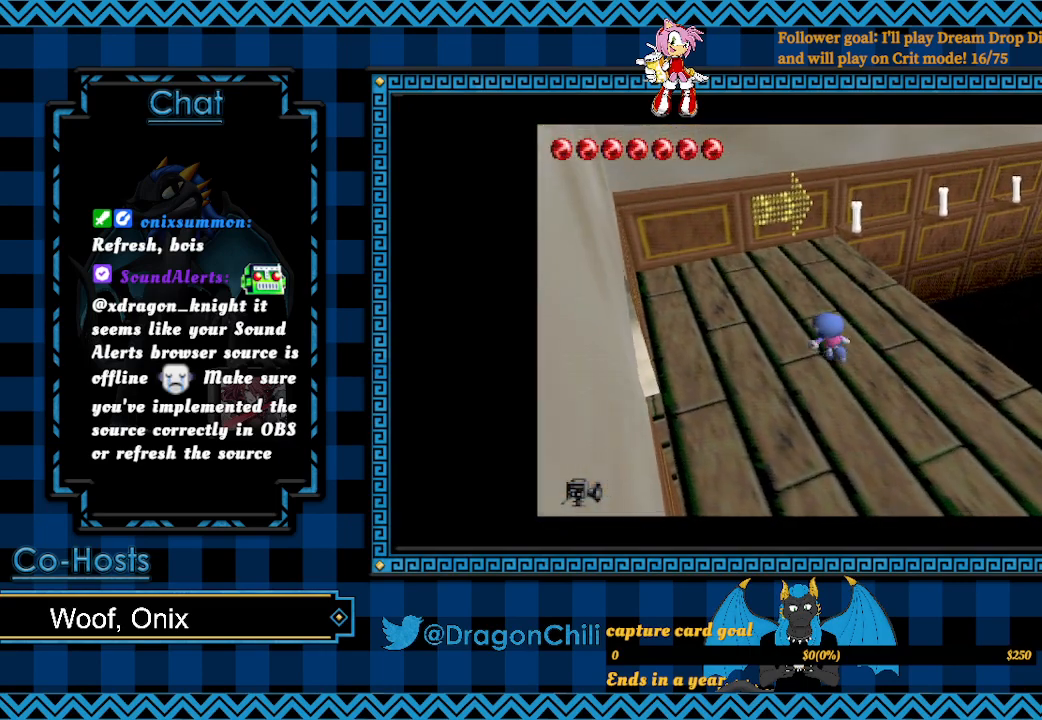
{"buttons": [], "left_stick": "up-left", "right_stick": "center", "events": []}
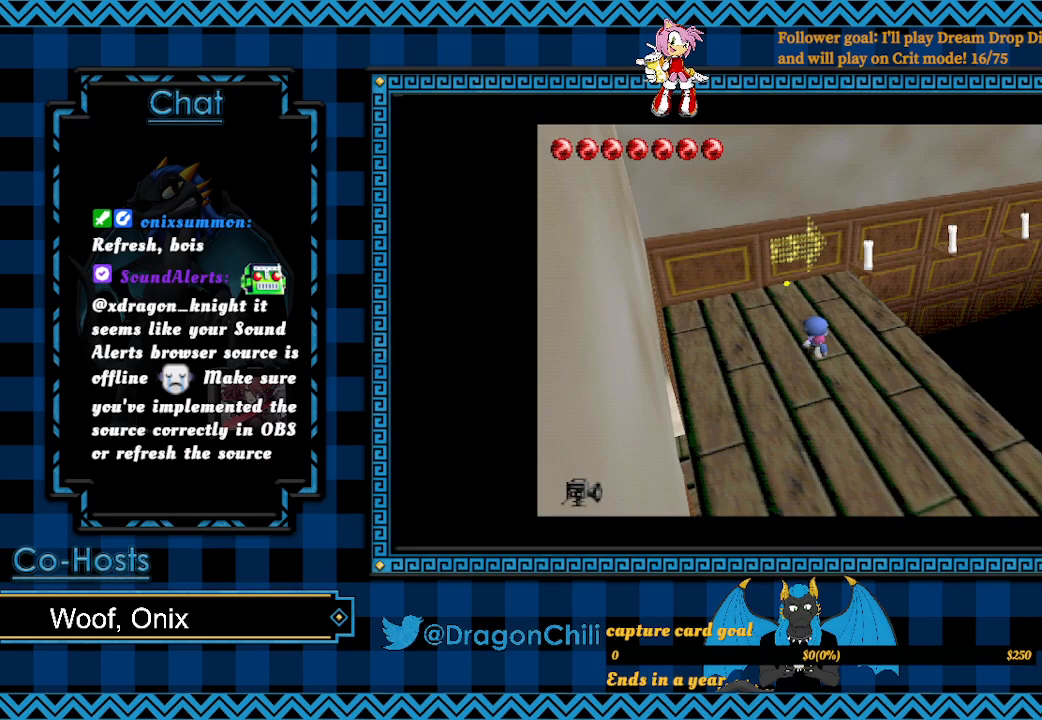
{"buttons": [], "left_stick": "up-right", "right_stick": "center", "events": [[300, "left_stick", "up"], [500, "left_stick", "up-right"]]}
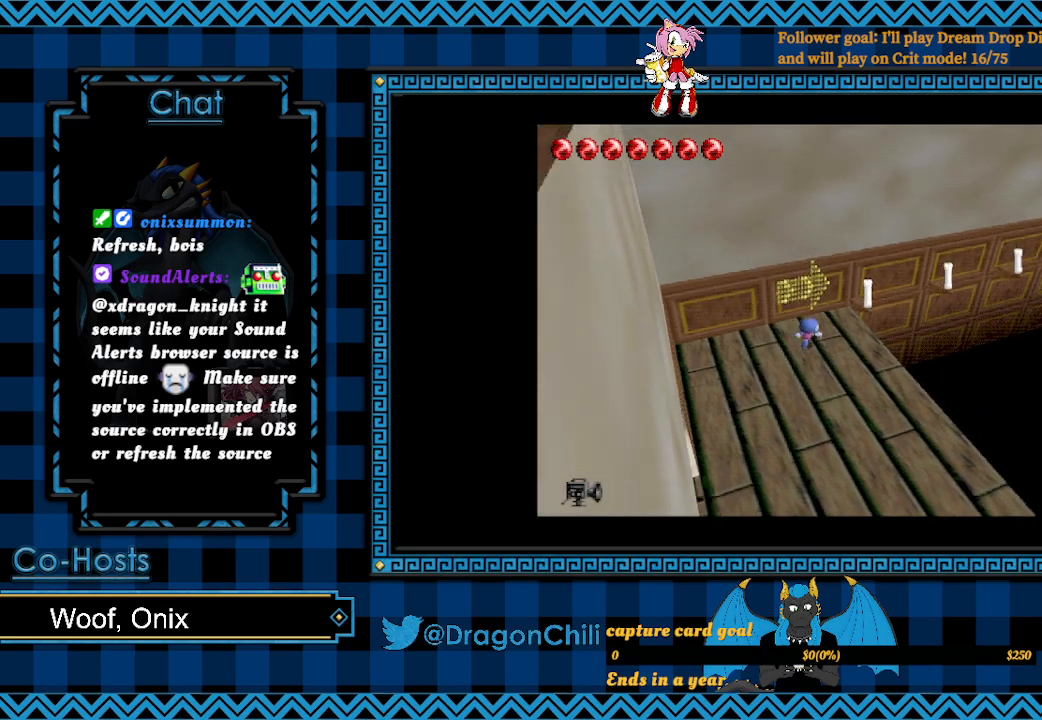
{"buttons": [], "left_stick": "down", "right_stick": "center", "events": [[117, "SQUARE", "down"], [267, "SQUARE", "up"], [317, "left_stick", "center"], [417, "left_stick", "down"]]}
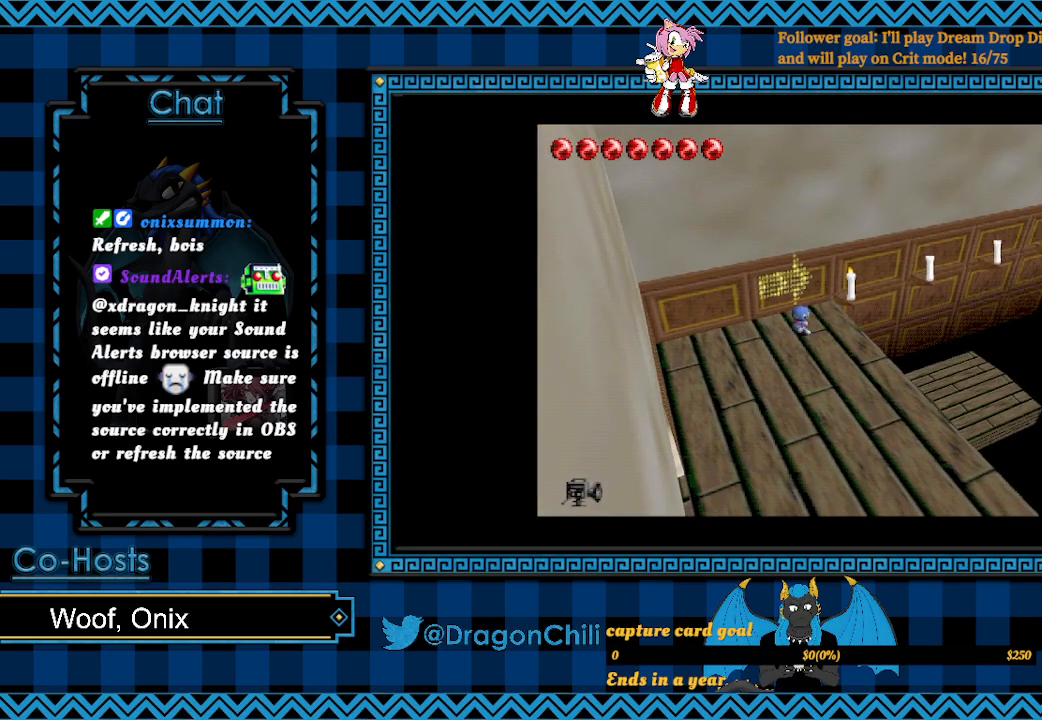
{"buttons": [], "left_stick": "down-right", "right_stick": "center", "events": [[417, "left_stick", "down-right"]]}
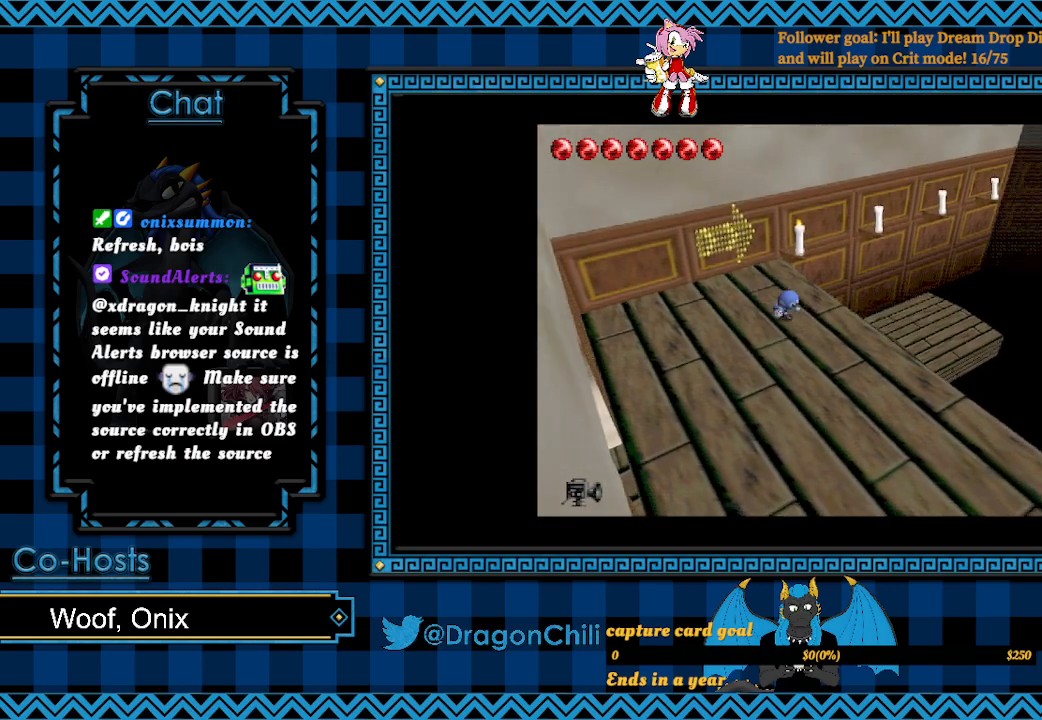
{"buttons": [], "left_stick": "down-right", "right_stick": "center", "events": []}
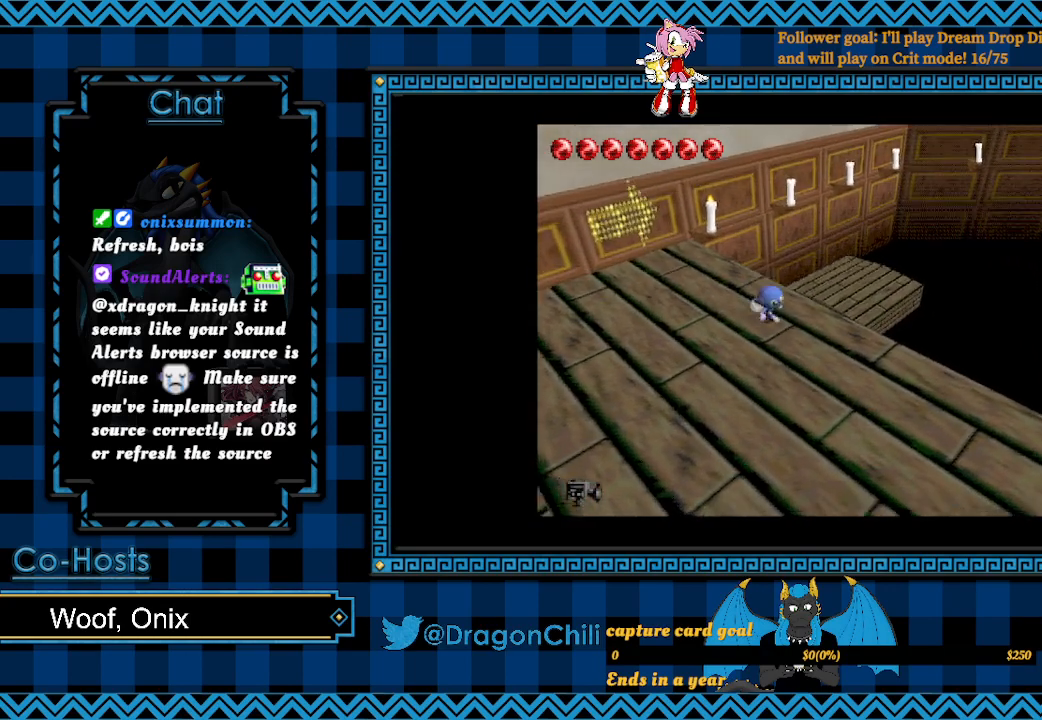
{"buttons": [], "left_stick": "down-right", "right_stick": "center", "events": []}
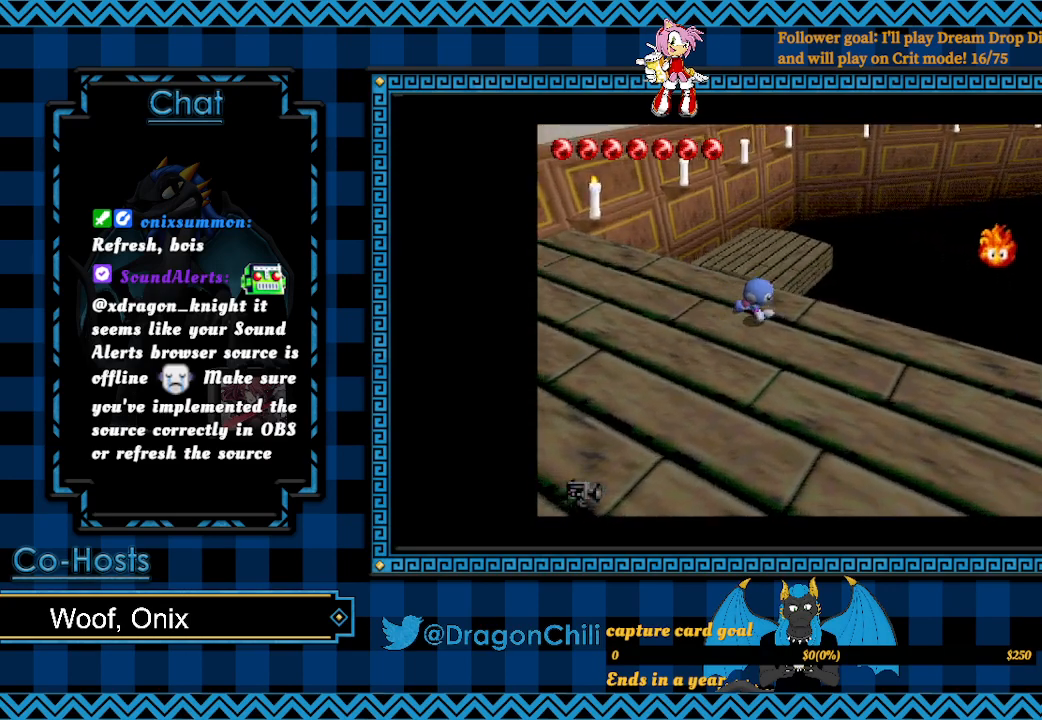
{"buttons": ["SQUARE"], "left_stick": "up-right", "right_stick": "center", "events": [[117, "left_stick", "right"], [217, "SQUARE", "down"], [217, "left_stick", "up-right"]]}
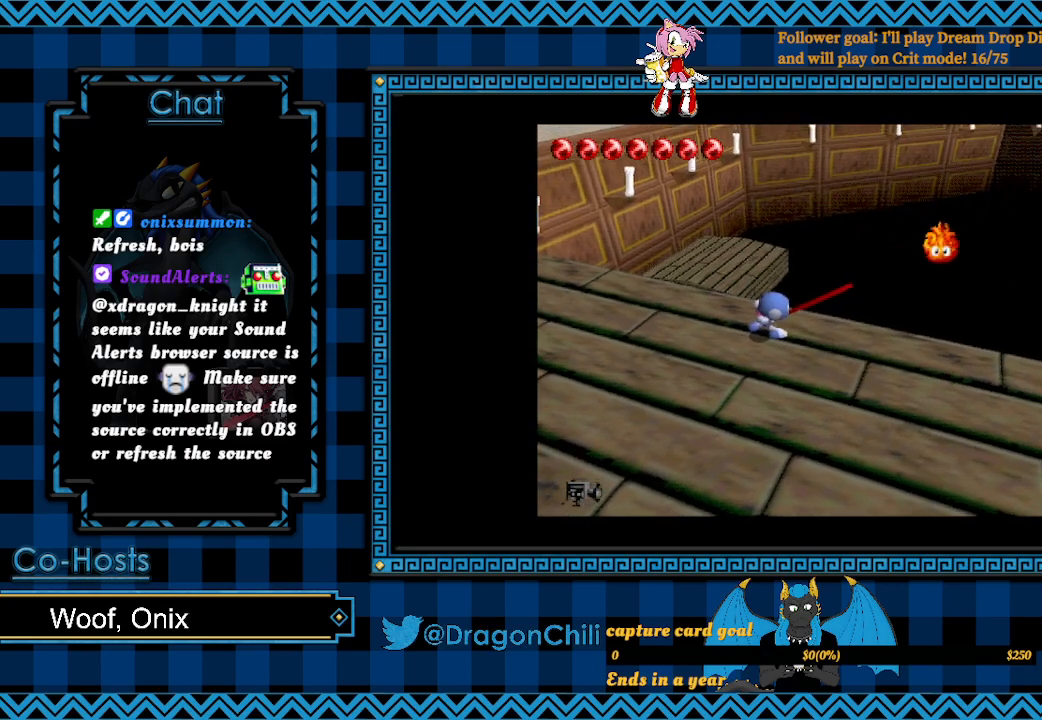
{"buttons": [], "left_stick": "left", "right_stick": "center", "events": [[267, "SQUARE", "up"], [267, "left_stick", "center"], [317, "left_stick", "left"]]}
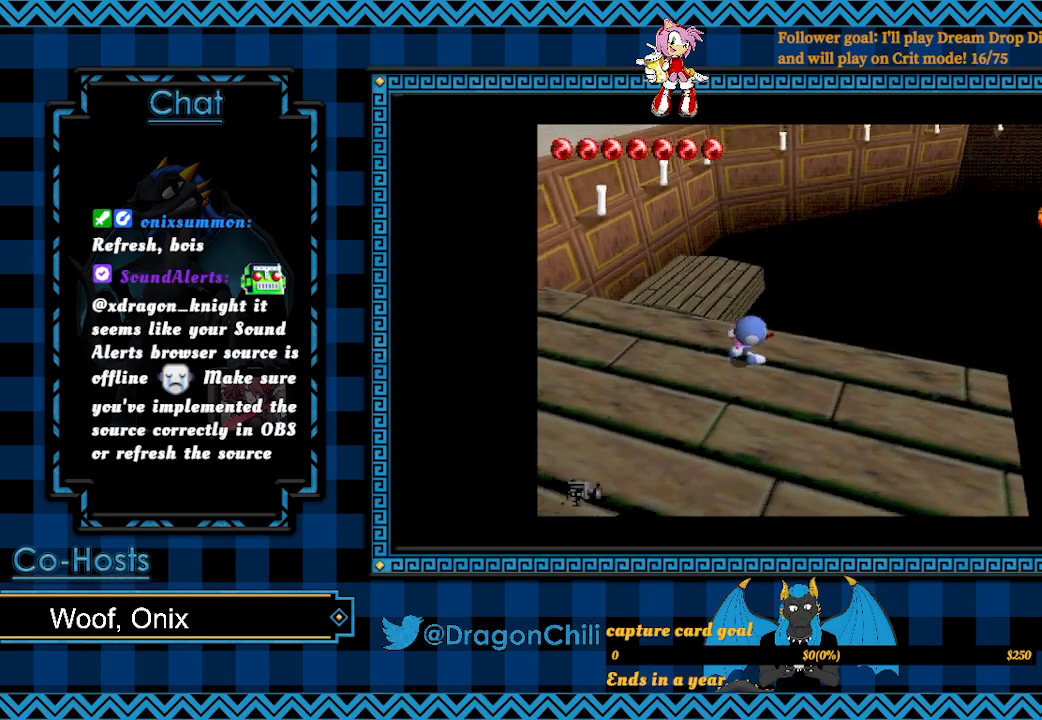
{"buttons": [], "left_stick": "up-left", "right_stick": "center", "events": [[400, "left_stick", "up-left"]]}
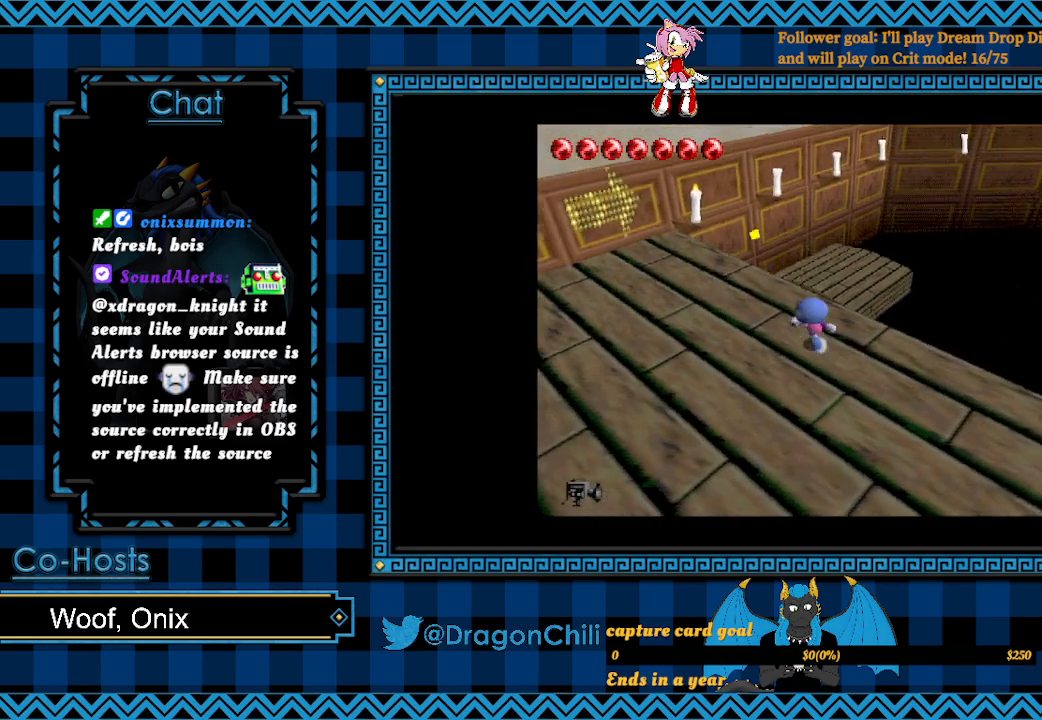
{"buttons": [], "left_stick": "center", "right_stick": "center", "events": [[33, "left_stick", "up"], [167, "SQUARE", "down"], [317, "SQUARE", "up"], [367, "left_stick", "center"]]}
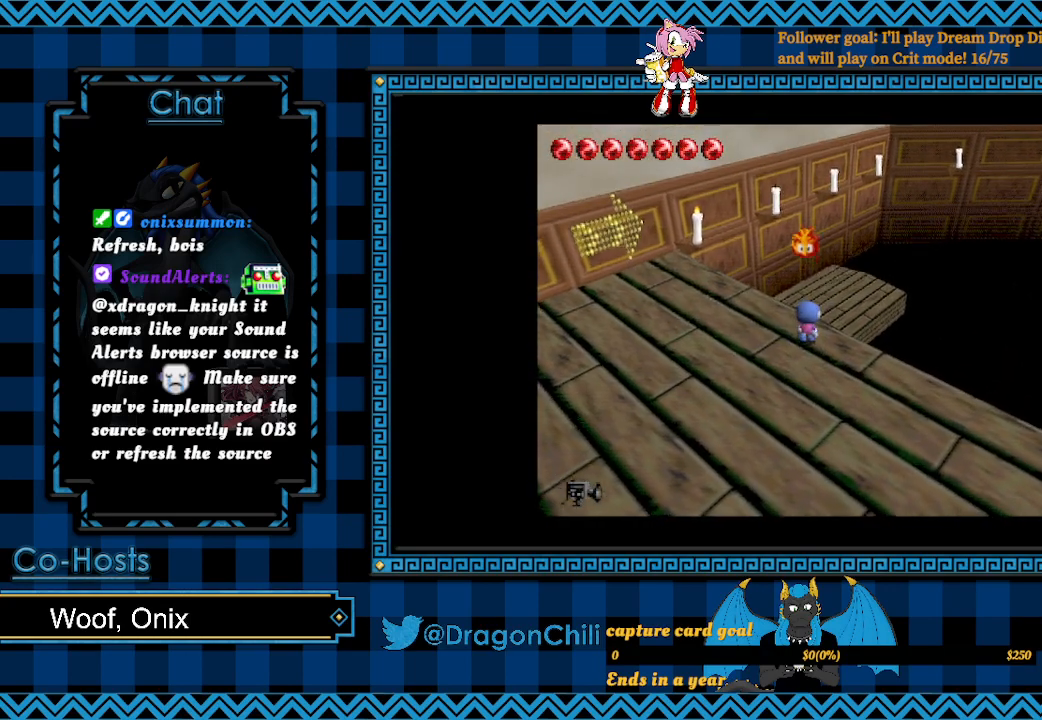
{"buttons": [], "left_stick": "up-left", "right_stick": "center", "events": [[117, "left_stick", "down-left"], [467, "left_stick", "up-left"]]}
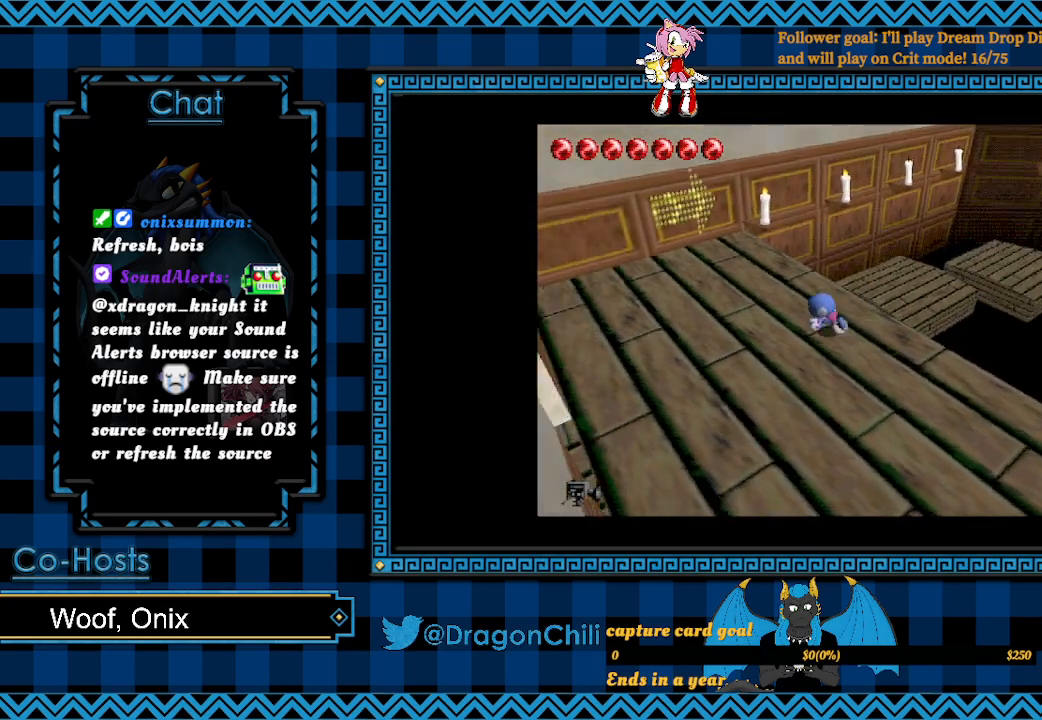
{"buttons": [], "left_stick": "up-right", "right_stick": "center", "events": [[67, "left_stick", "up-right"], [117, "left_stick", "right"], [267, "left_stick", "up-right"]]}
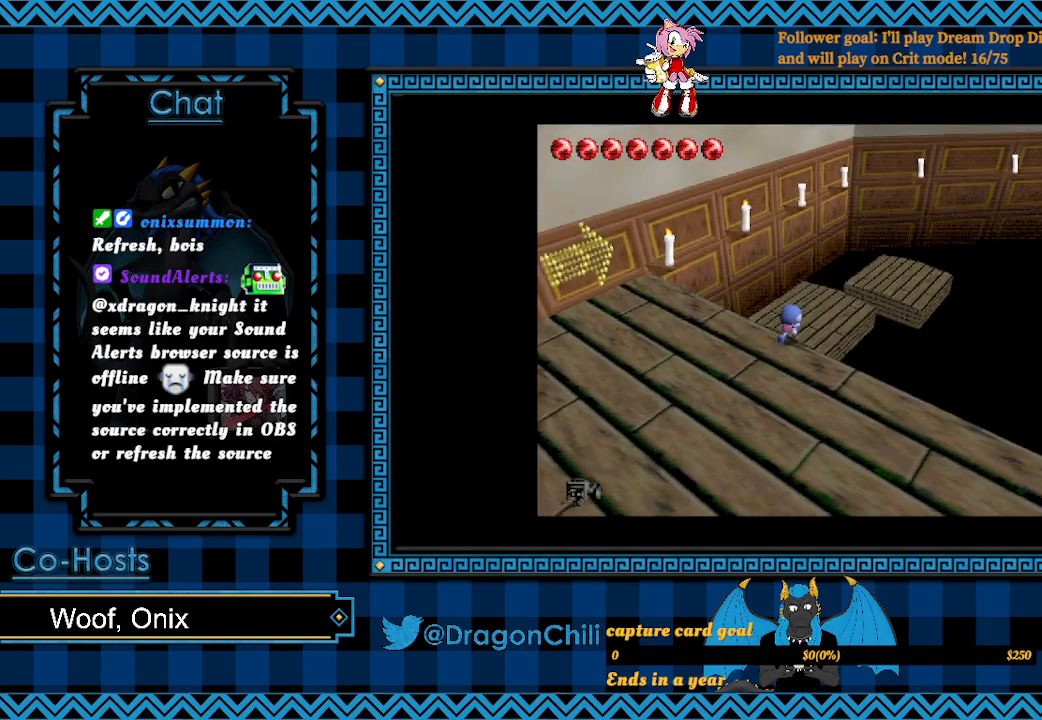
{"buttons": ["CROSS"], "left_stick": "up-right", "right_stick": "center", "events": [[367, "CROSS", "down"]]}
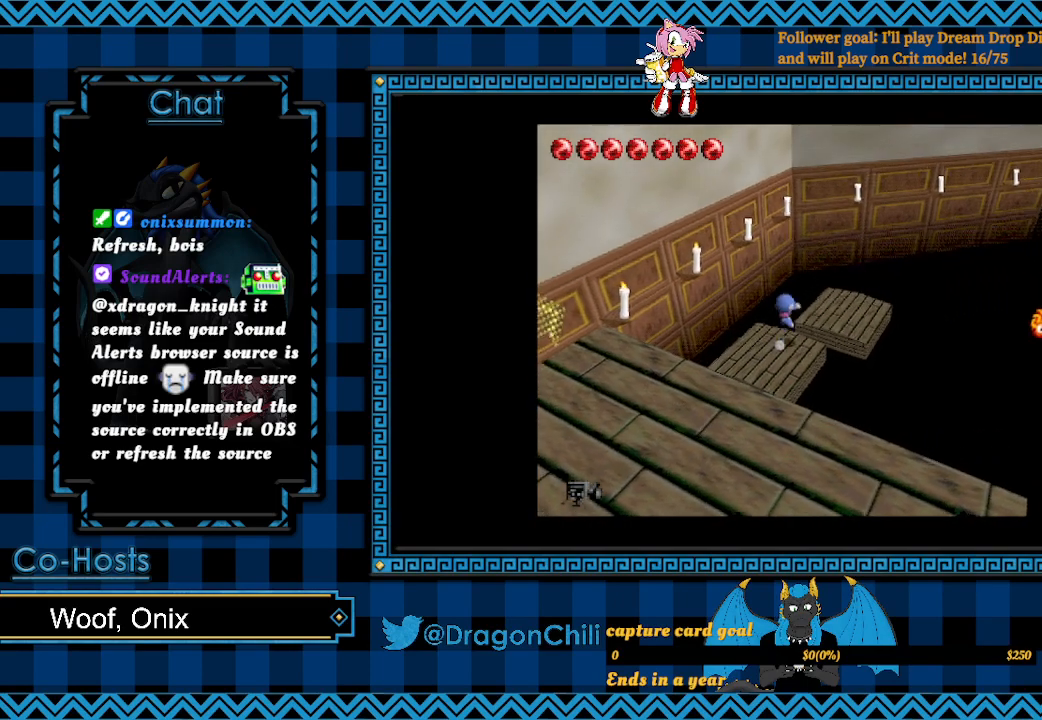
{"buttons": [], "left_stick": "up-right", "right_stick": "center", "events": [[117, "CROSS", "up"]]}
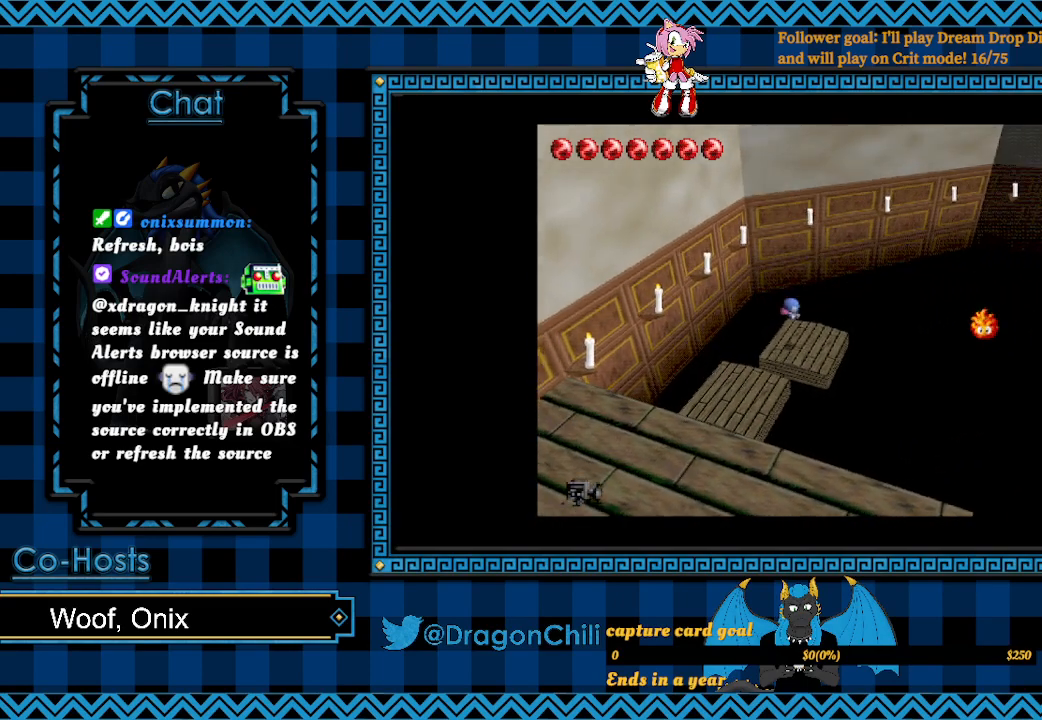
{"buttons": ["SQUARE"], "left_stick": "right", "right_stick": "center", "events": [[100, "left_stick", "center"], [217, "left_stick", "right"], [417, "SQUARE", "down"]]}
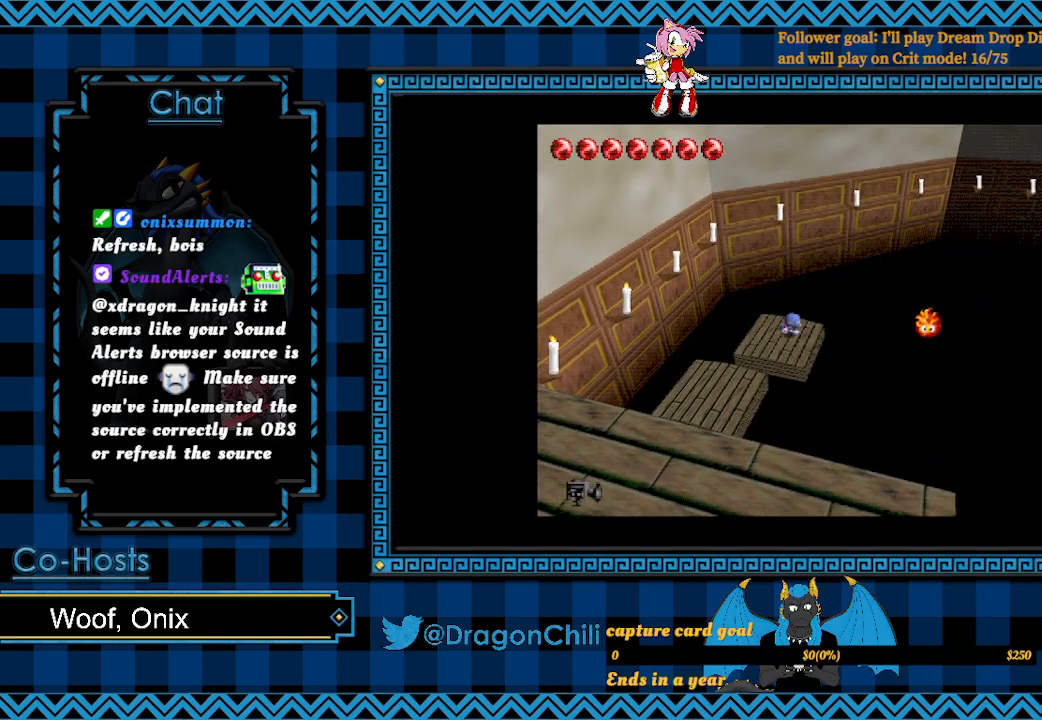
{"buttons": ["SQUARE"], "left_stick": "right", "right_stick": "center", "events": []}
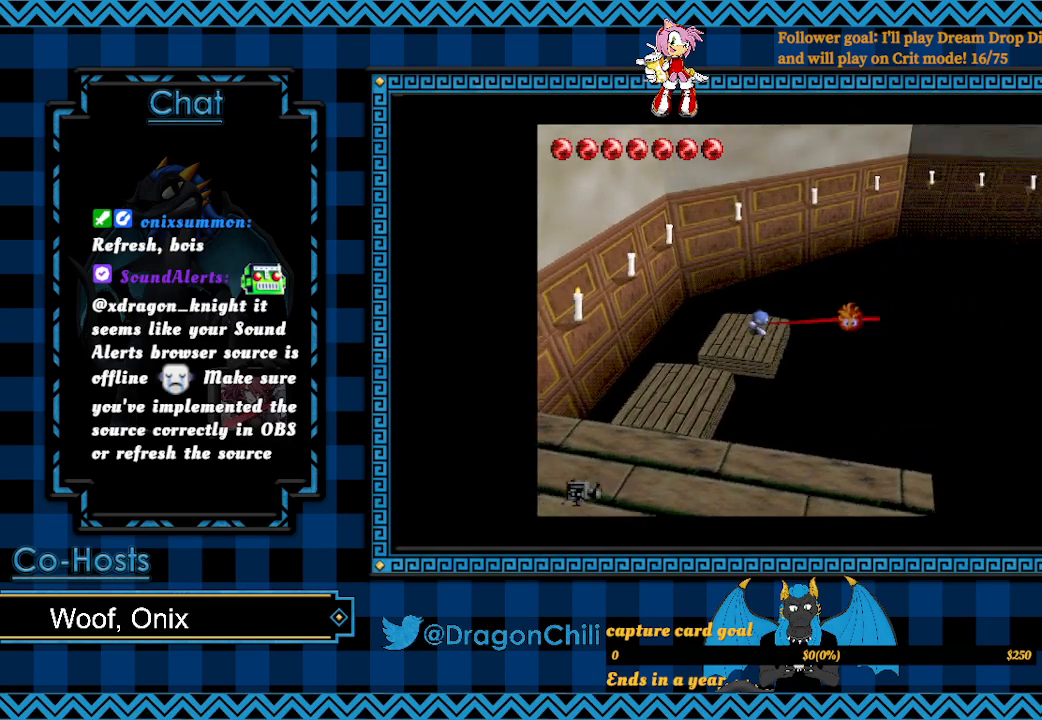
{"buttons": [], "left_stick": "left", "right_stick": "center", "events": [[67, "SQUARE", "up"], [300, "left_stick", "center"], [367, "left_stick", "left"]]}